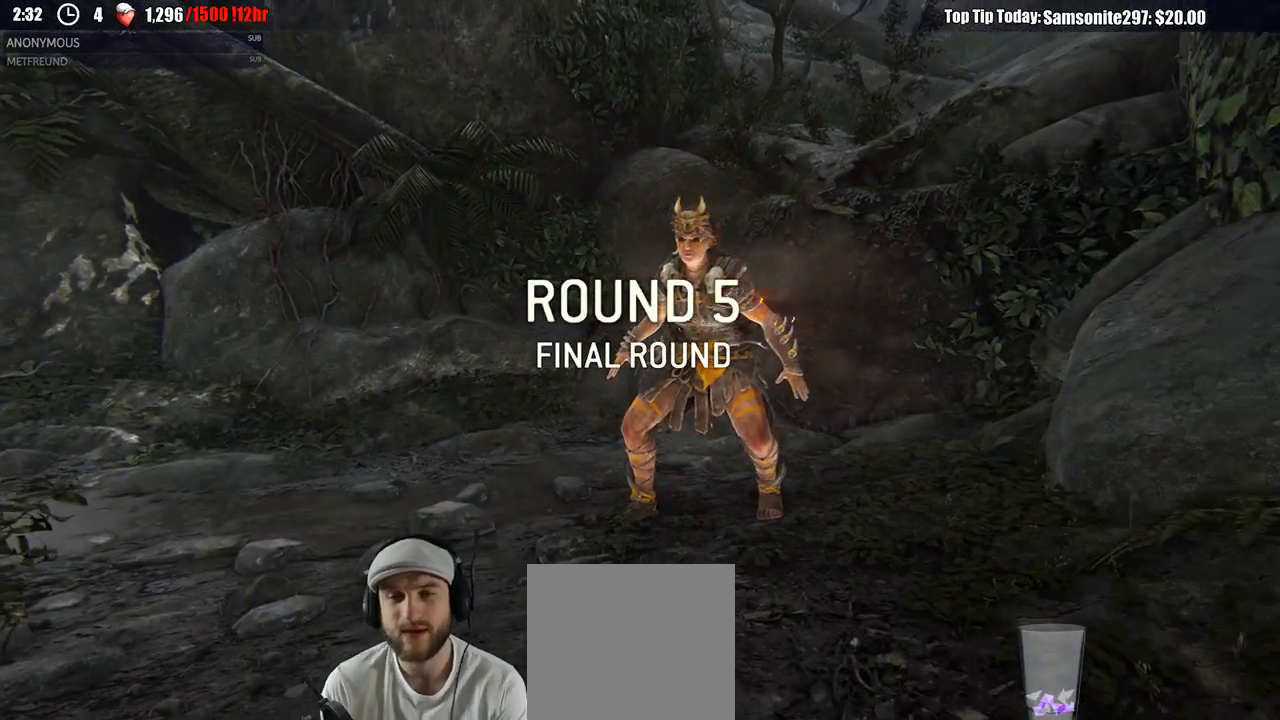
Gameplay with a controller (Xbox layout); each line is a JSON object with the inputs held at the frame after it (dt_ms = milliseconds from this image to that frame). "events" lists button and stick changes between this image and that frame as [ms after this image, input, new state], when the widget could be followed in between.
{"dt_ms": 500, "buttons": ["L3"], "left_stick": "up-right", "right_stick": "center", "events": [[267, "left_stick", "up-right"], [417, "L3", "down"]]}
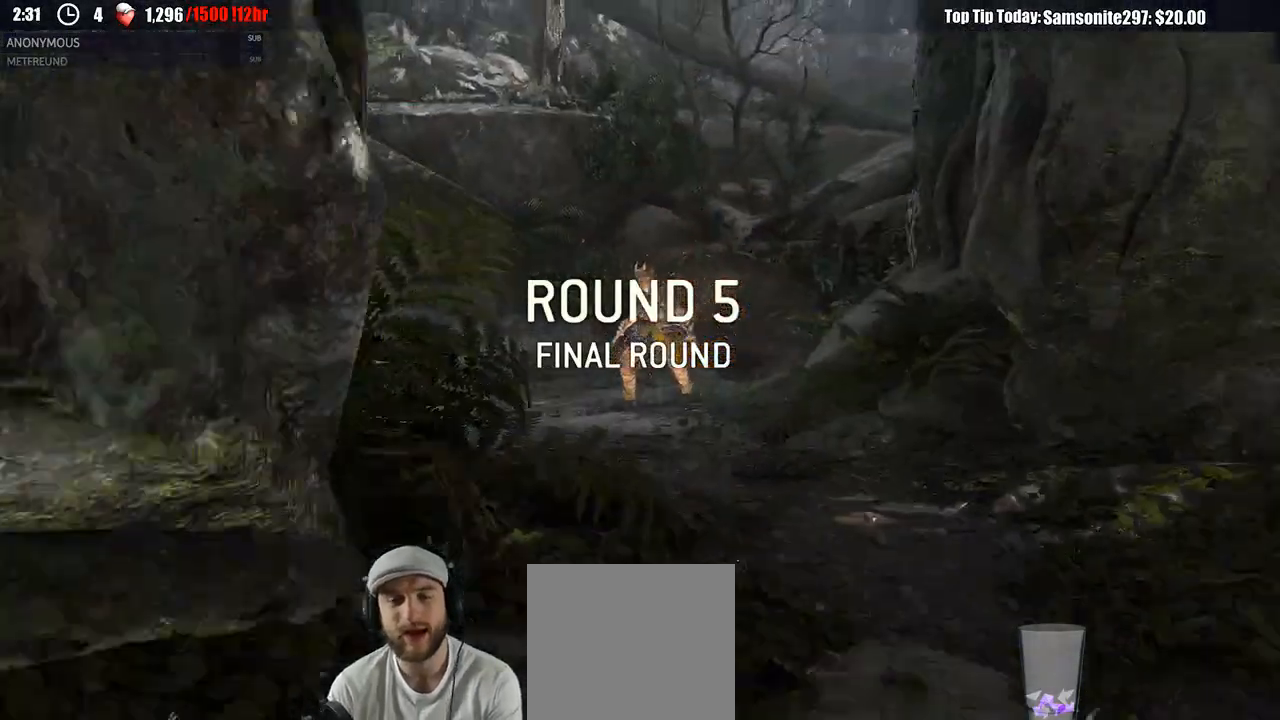
{"dt_ms": 500, "buttons": [], "left_stick": "up-right", "right_stick": "center", "events": [[83, "L3", "up"], [183, "left_stick", "center"], [433, "left_stick", "up-right"]]}
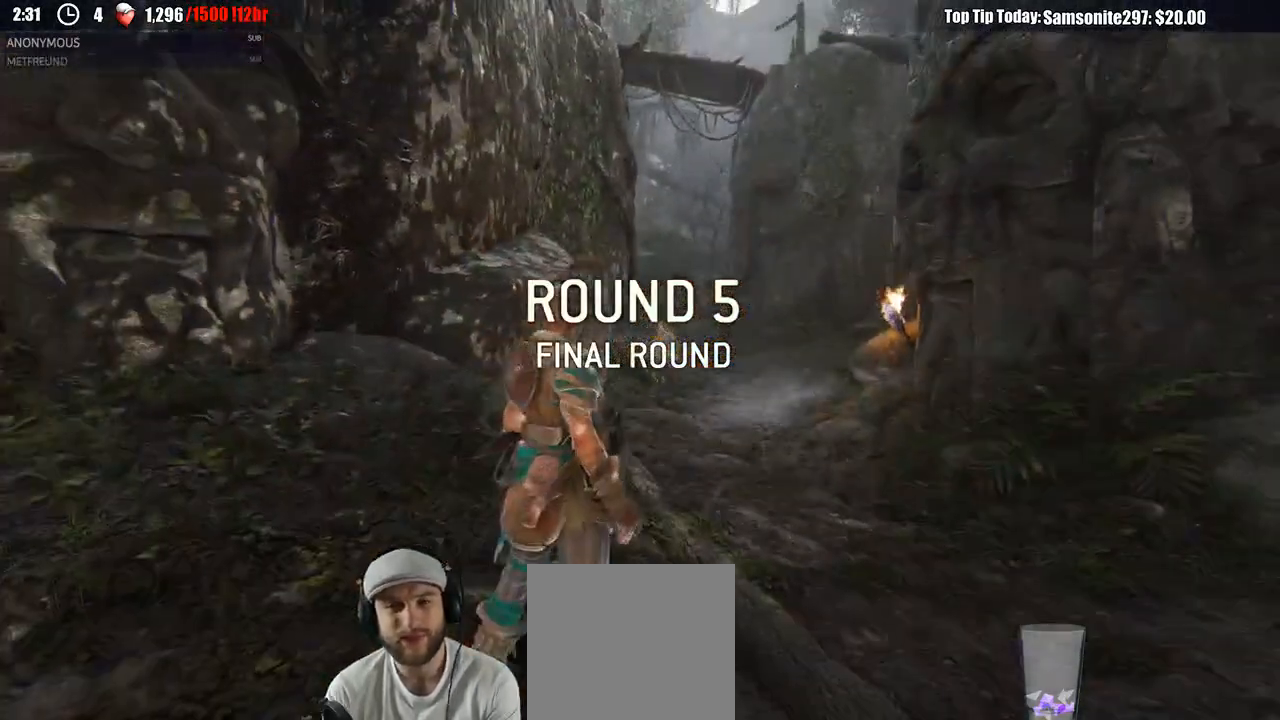
{"dt_ms": 500, "buttons": ["L3"], "left_stick": "up-right", "right_stick": "center", "events": [[333, "L3", "down"]]}
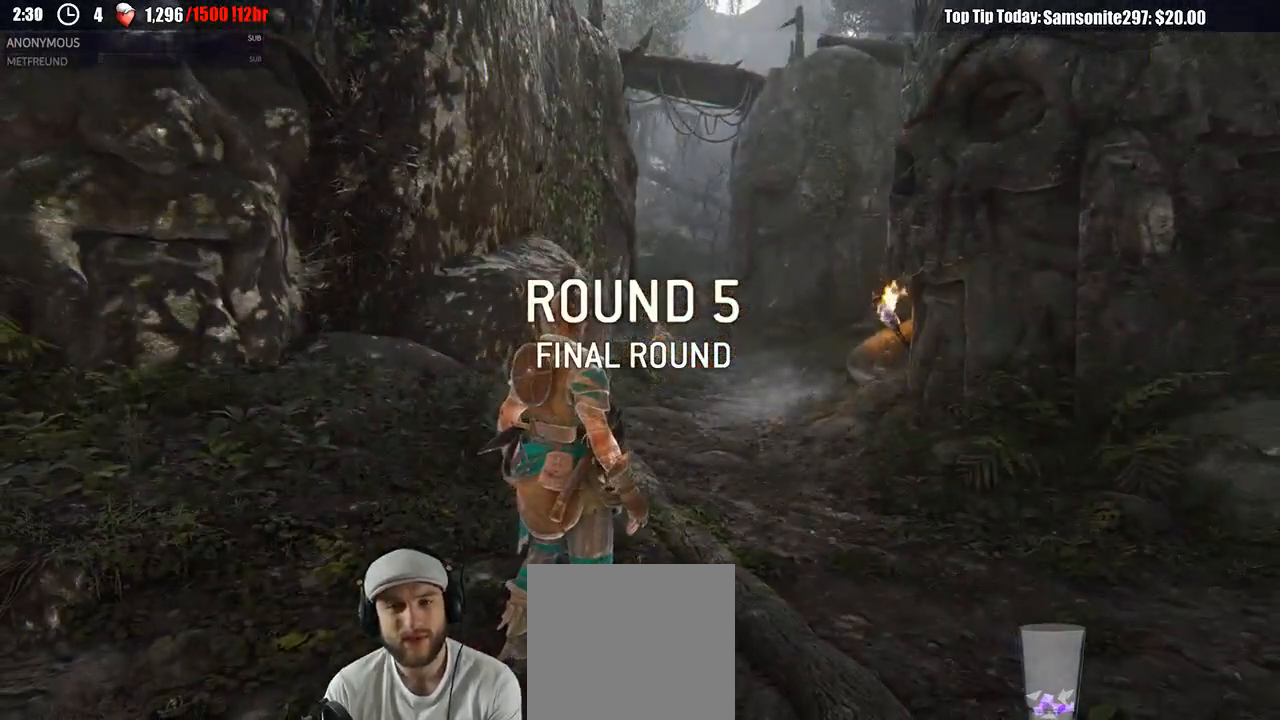
{"dt_ms": 500, "buttons": [], "left_stick": "up-right", "right_stick": "center", "events": [[350, "L3", "up"], [350, "right_stick", "down-left"], [500, "right_stick", "center"]]}
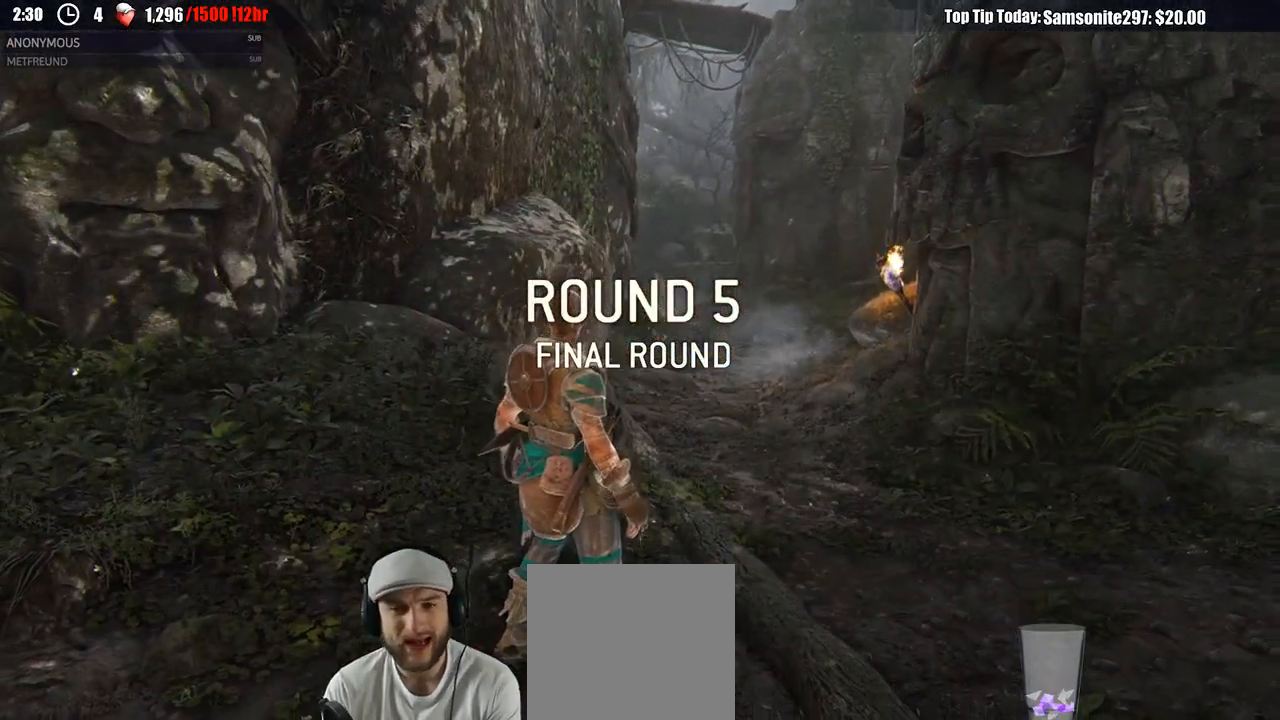
{"dt_ms": 500, "buttons": ["L3"], "left_stick": "up-right", "right_stick": "center", "events": [[217, "L3", "down"]]}
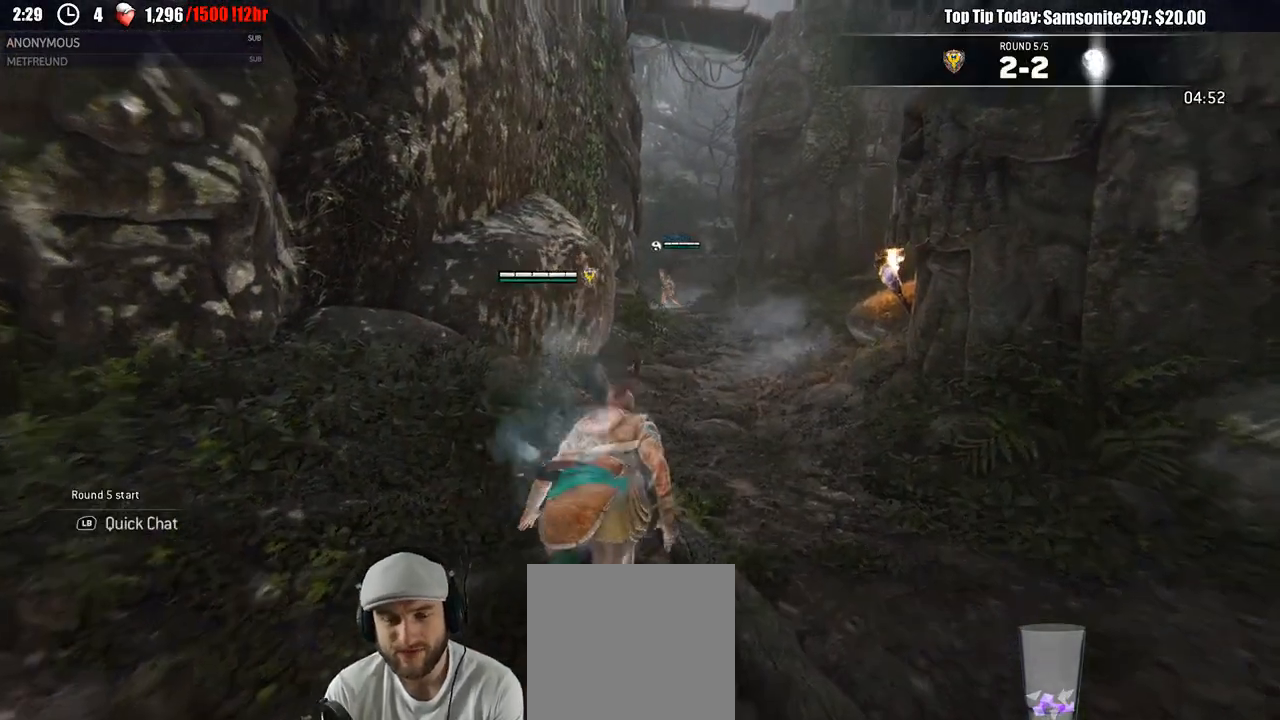
{"dt_ms": 500, "buttons": [], "left_stick": "up", "right_stick": "center", "events": [[50, "right_stick", "down-left"], [183, "right_stick", "center"], [367, "L3", "up"], [450, "left_stick", "up"]]}
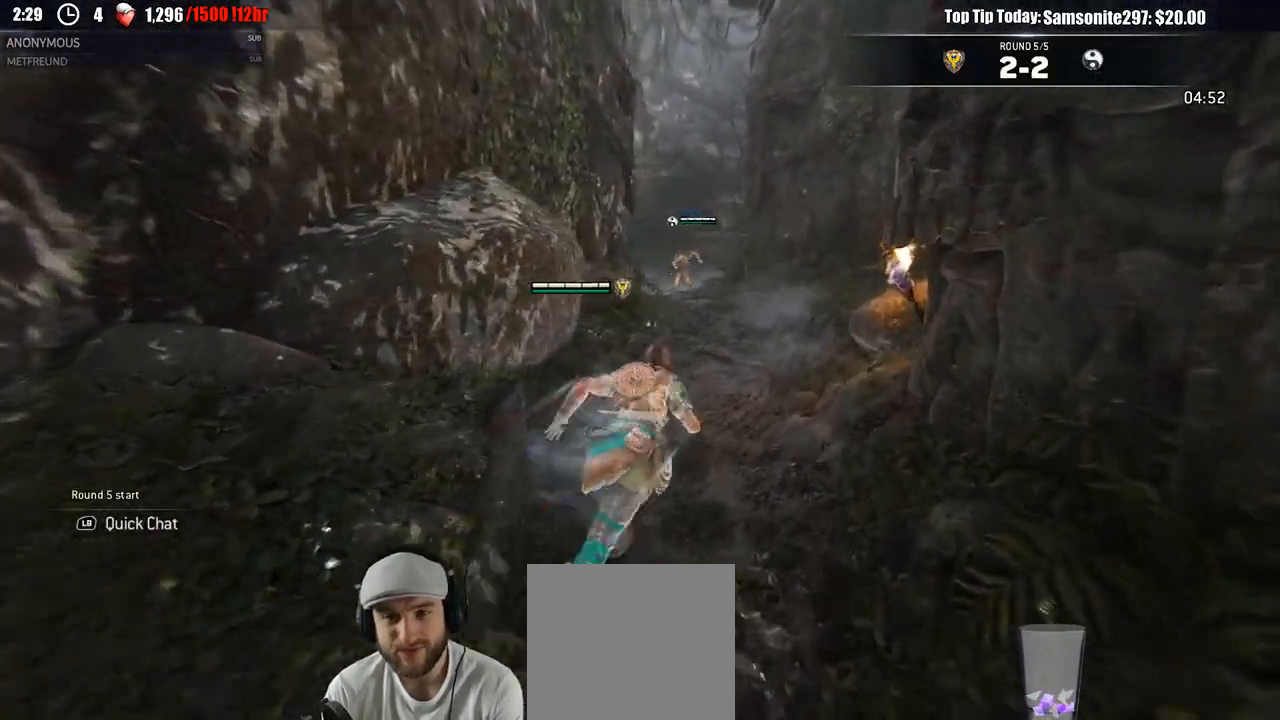
{"dt_ms": 500, "buttons": ["L2"], "left_stick": "up", "right_stick": "center", "events": [[433, "L2", "down"]]}
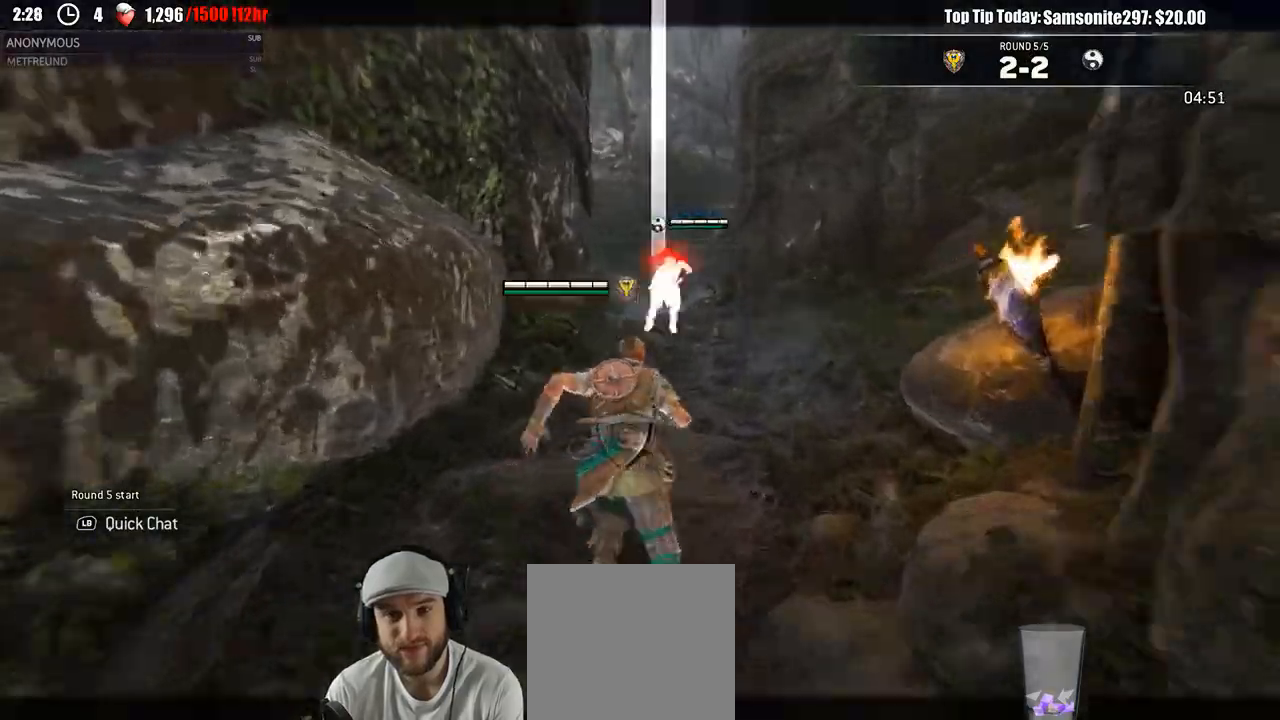
{"dt_ms": 500, "buttons": ["L2", "R2", "R3"], "left_stick": "up", "right_stick": "up"}
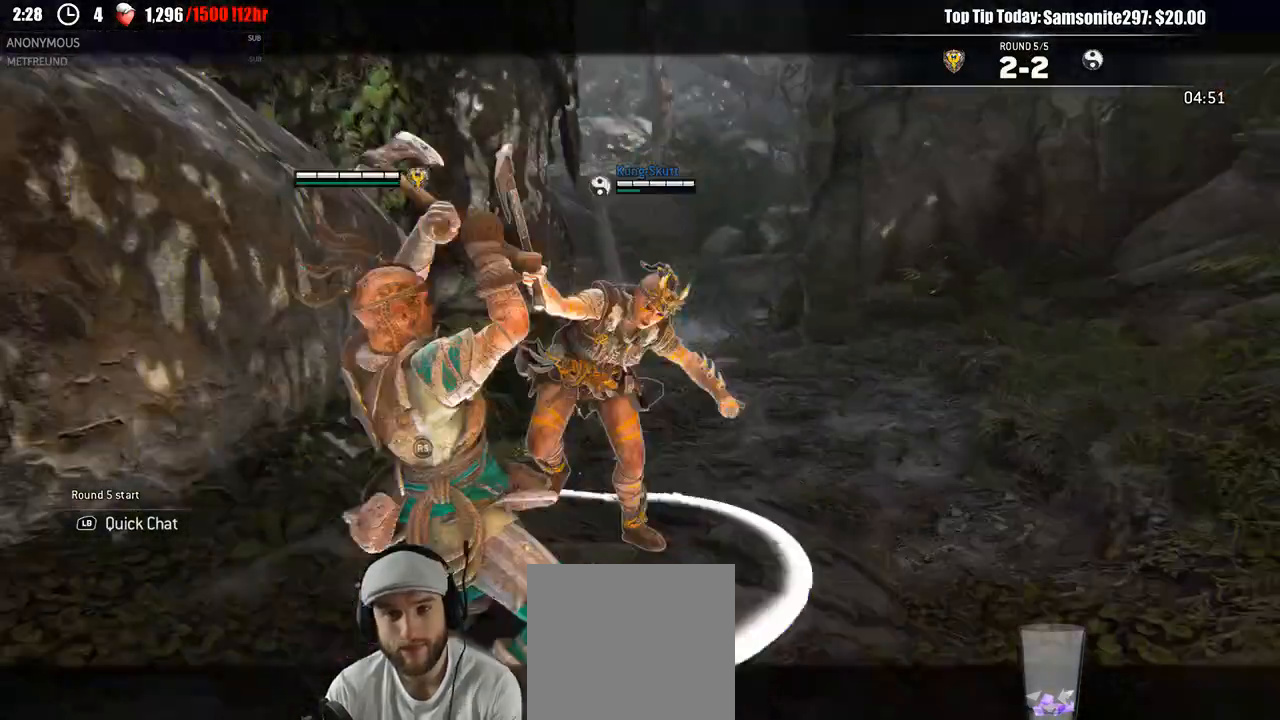
{"dt_ms": 500, "buttons": ["X", "L2"], "left_stick": "up", "right_stick": "center", "events": [[50, "R2", "up"], [183, "R3", "up"], [250, "right_stick", "center"], [467, "X", "down"]]}
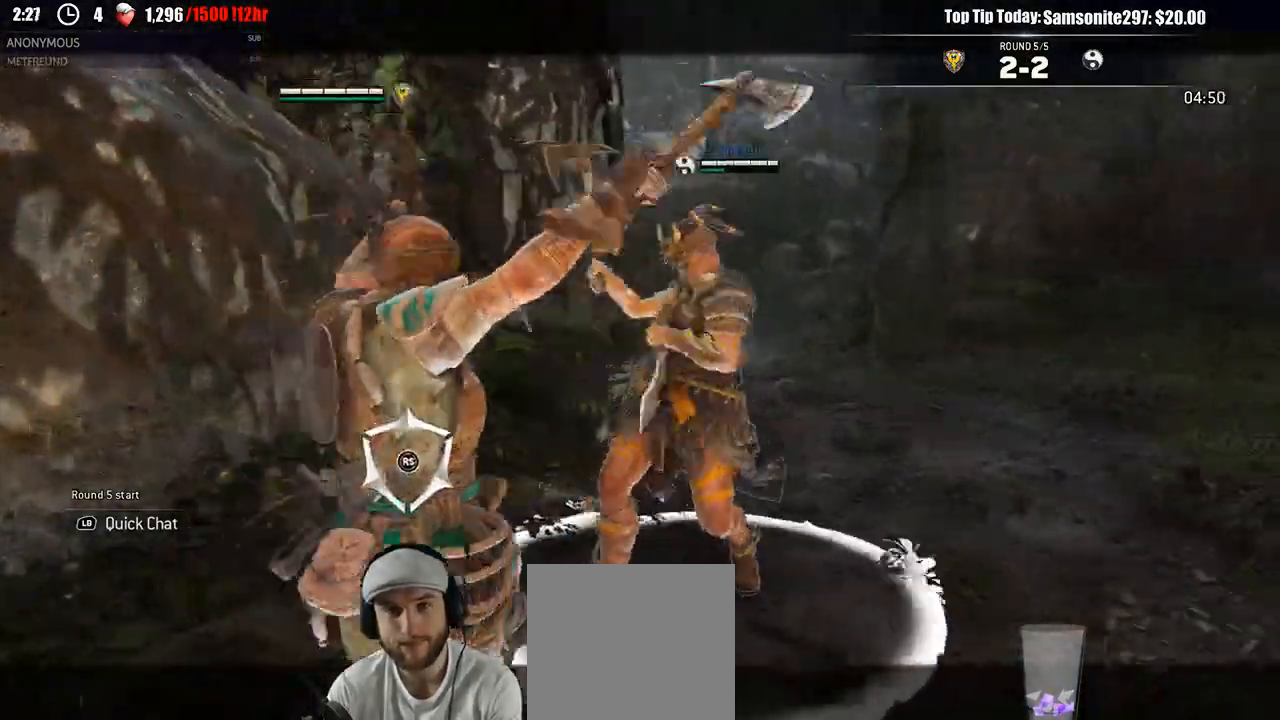
{"dt_ms": 500, "buttons": ["L2"], "left_stick": "up", "right_stick": "center", "events": [[67, "X", "up"]]}
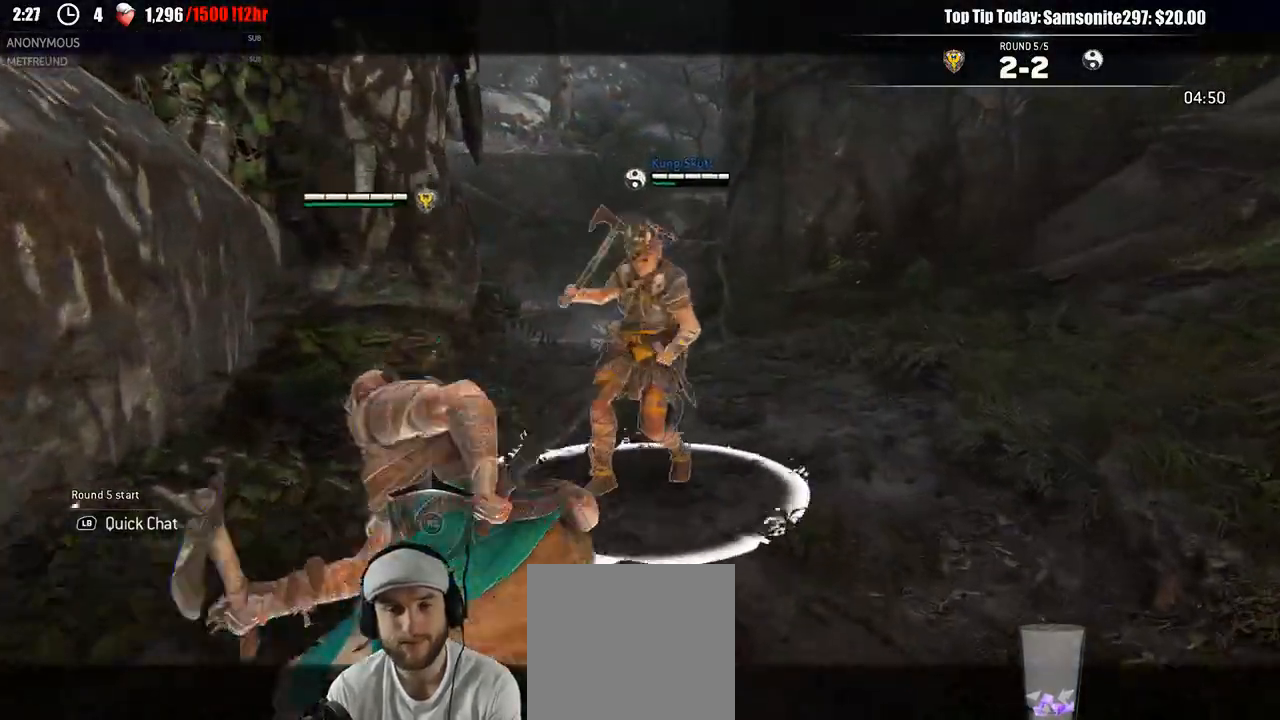
{"dt_ms": 500, "buttons": ["L2"], "left_stick": "up", "right_stick": "center"}
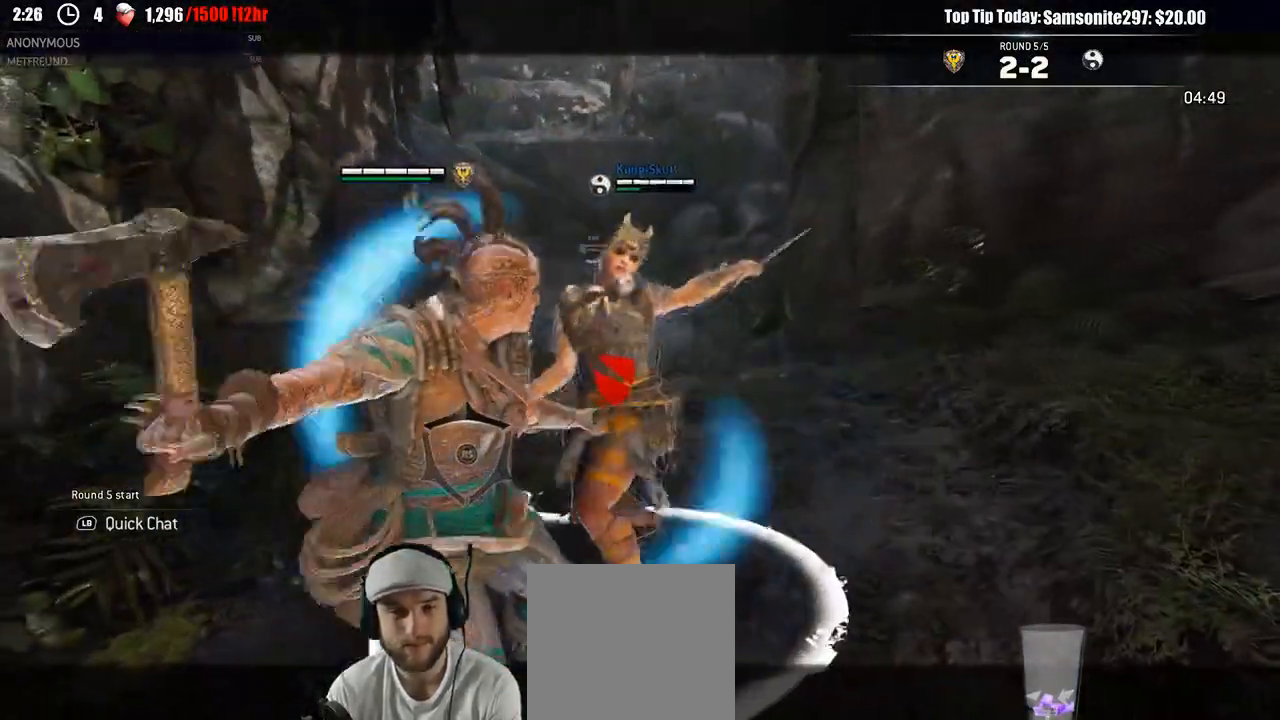
{"dt_ms": 500, "buttons": ["L2"], "left_stick": "up", "right_stick": "center", "events": [[67, "R2", "down"], [217, "R2", "up"]]}
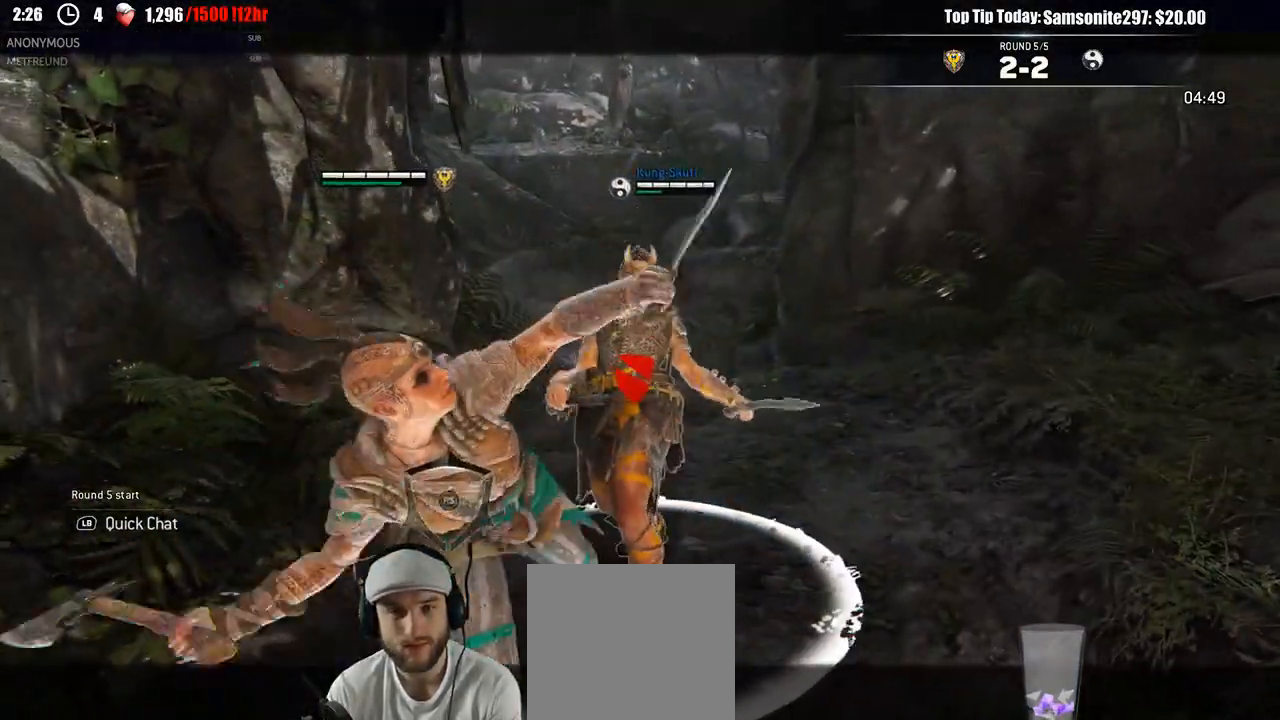
{"dt_ms": 500, "buttons": ["L2", "R2"], "left_stick": "up-right", "right_stick": "left", "events": [[17, "right_stick", "left"], [333, "left_stick", "up-right"], [483, "R2", "down"]]}
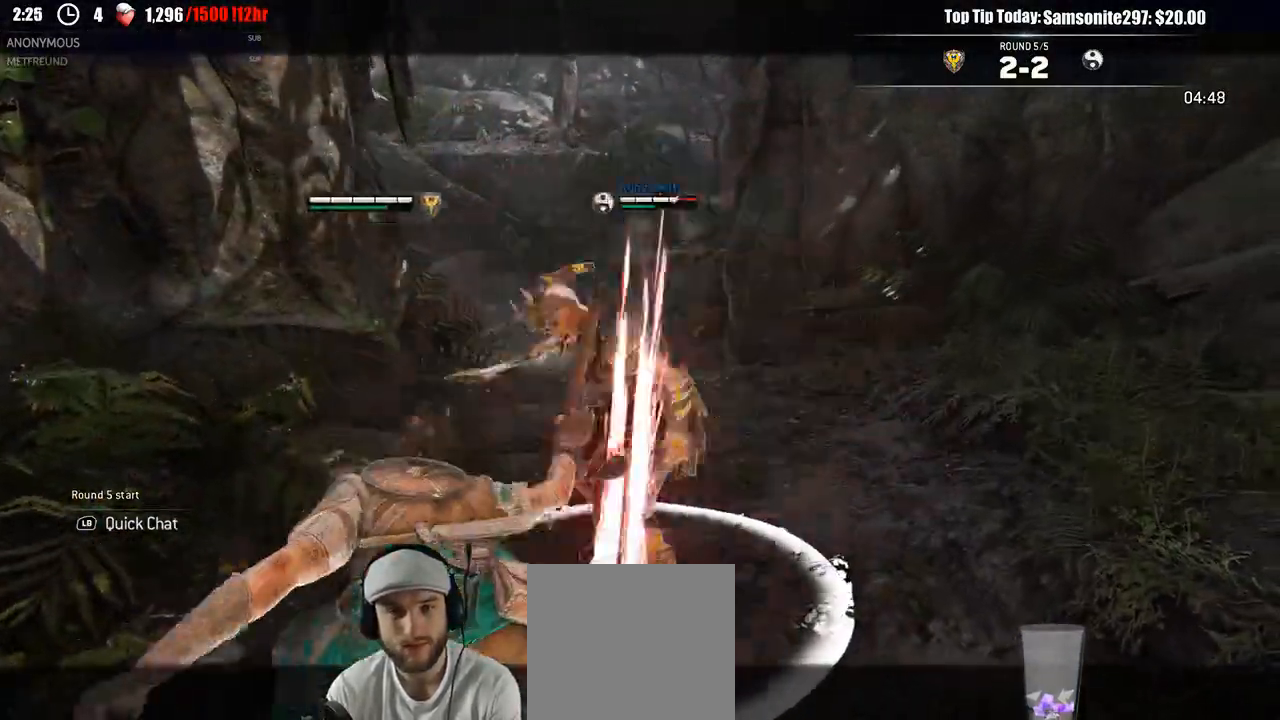
{"dt_ms": 1000, "buttons": ["L2"], "left_stick": "up-right", "right_stick": "center"}
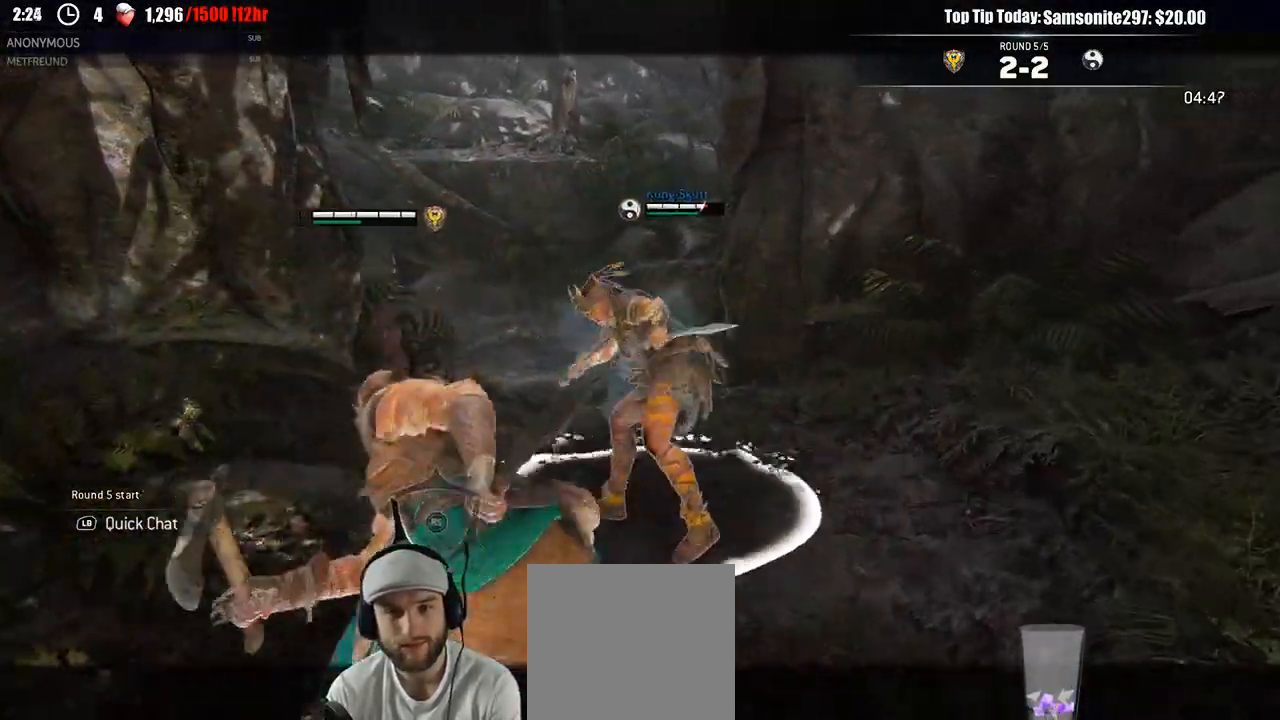
{"dt_ms": 500, "buttons": ["L2"], "left_stick": "up-right", "right_stick": "center"}
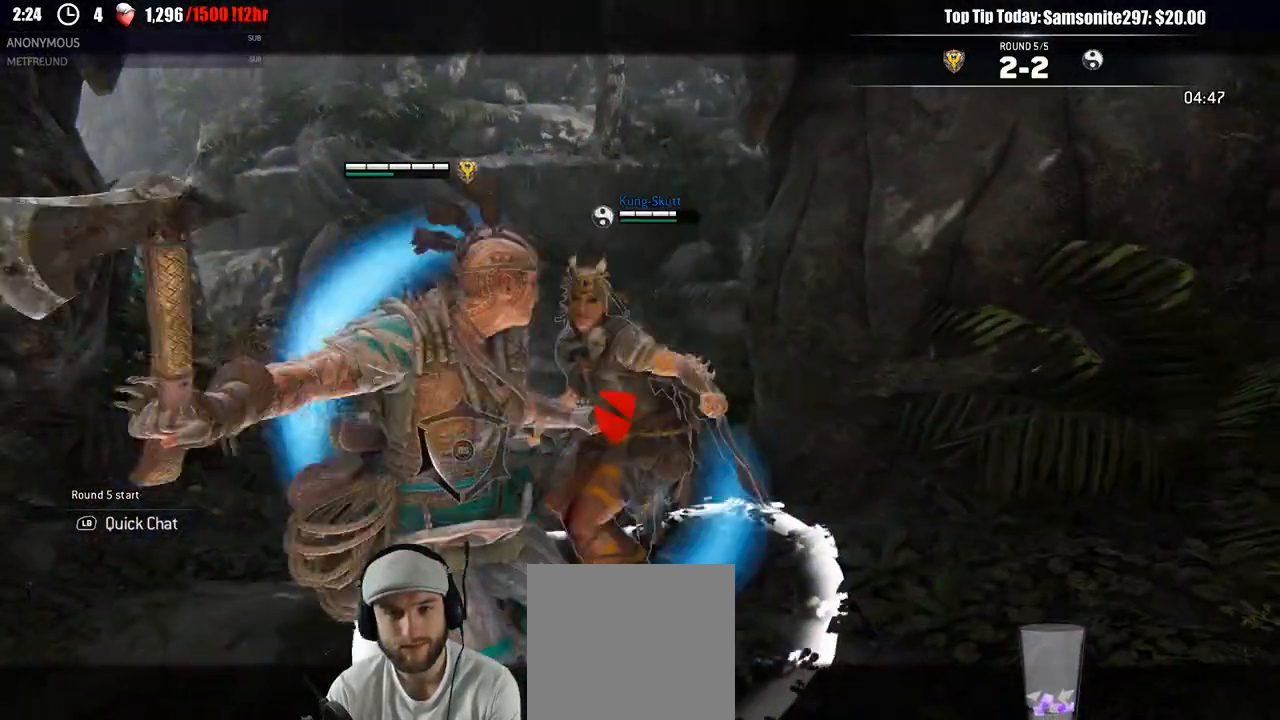
{"dt_ms": 500, "buttons": ["L2"], "left_stick": "up-right", "right_stick": "center", "events": [[67, "R2", "down"], [200, "R2", "up"]]}
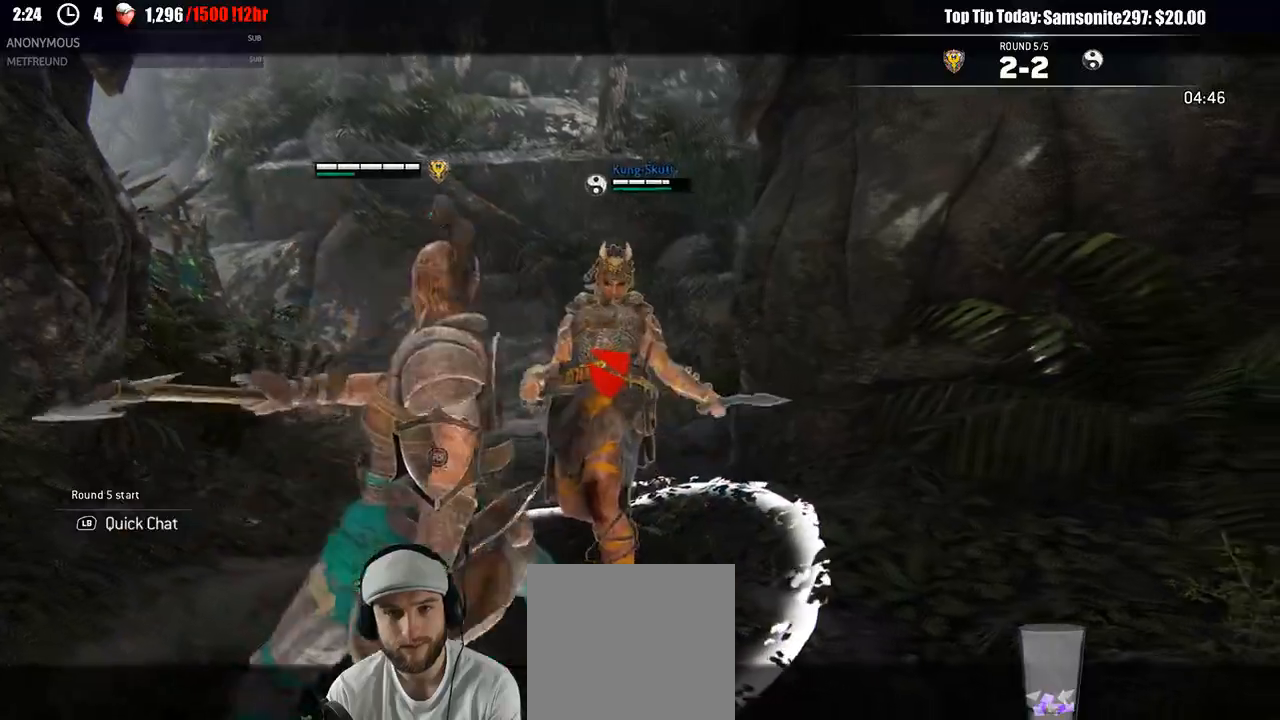
{"dt_ms": 500, "buttons": ["L2"], "left_stick": "up-right", "right_stick": "up"}
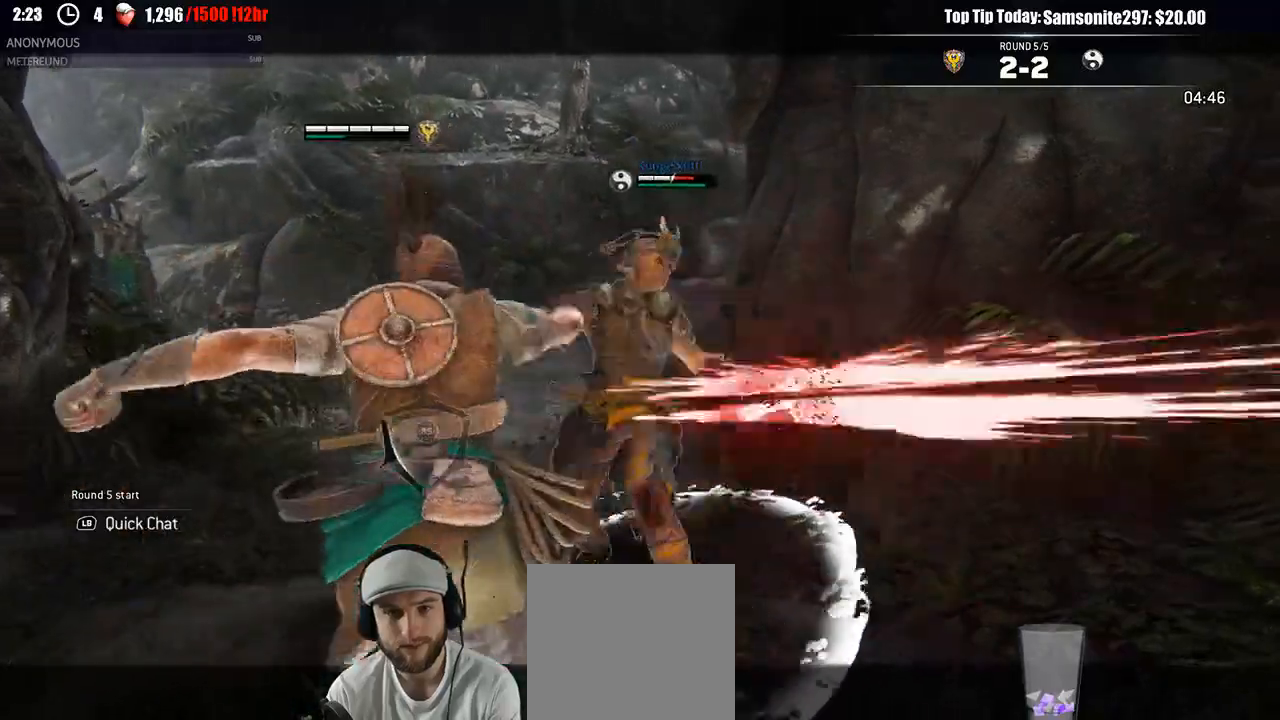
{"dt_ms": 500, "buttons": ["B", "L2"], "left_stick": "up-right", "right_stick": "center"}
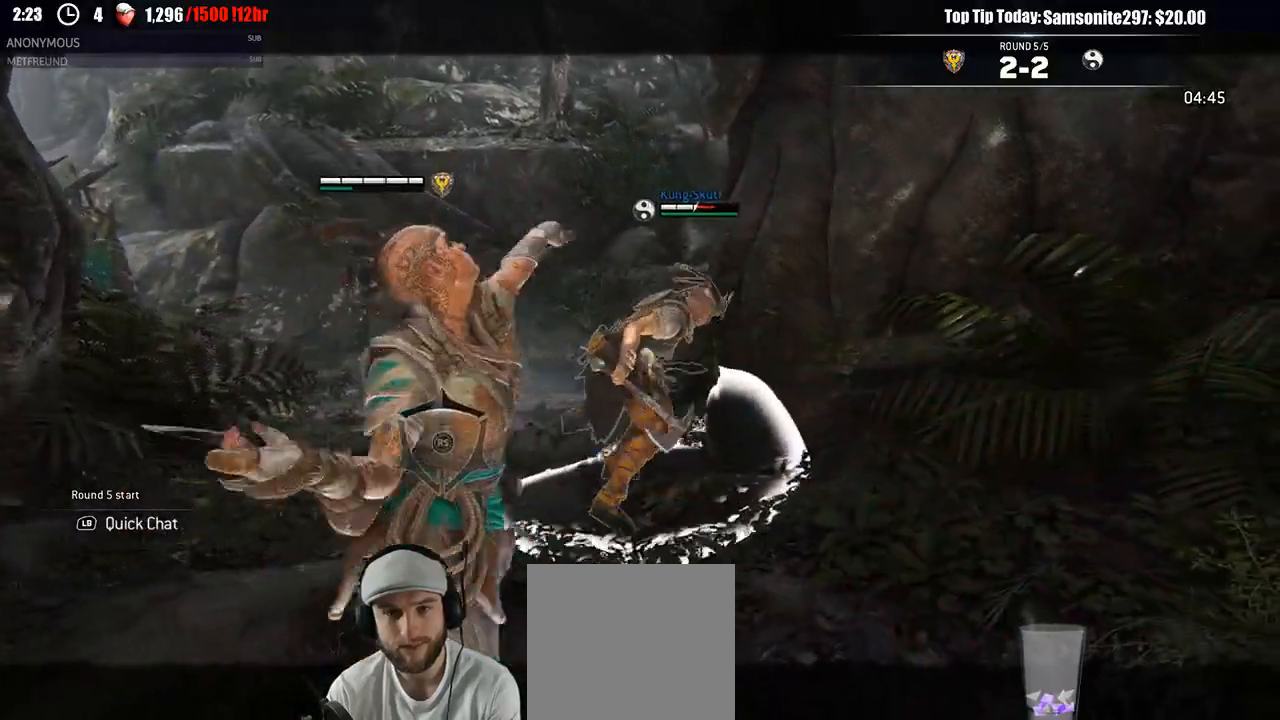
{"dt_ms": 500, "buttons": ["L2"], "left_stick": "left", "right_stick": "center", "events": [[33, "B", "up"], [333, "left_stick", "up-left"], [500, "left_stick", "left"]]}
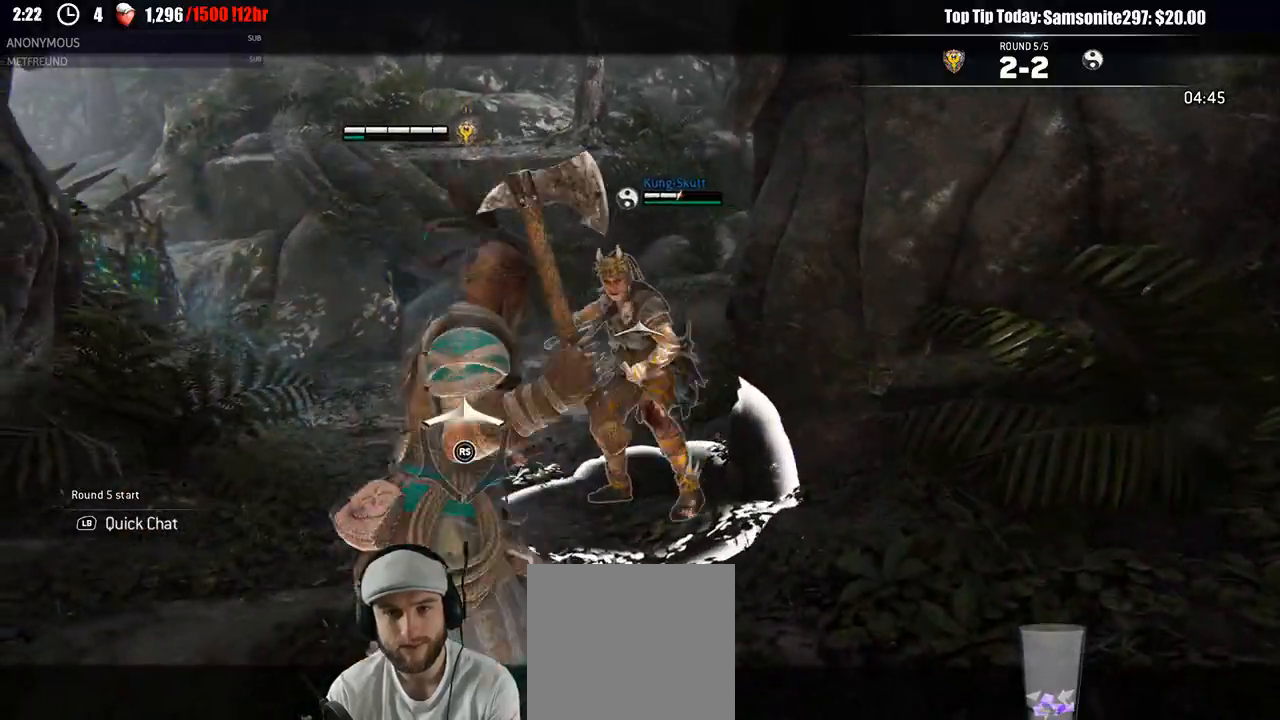
{"dt_ms": 500, "buttons": ["L2"], "left_stick": "down", "right_stick": "center", "events": [[100, "R2", "down"], [200, "R2", "up"], [300, "R1", "down"], [300, "left_stick", "up-left"], [400, "R1", "up"], [483, "left_stick", "down"]]}
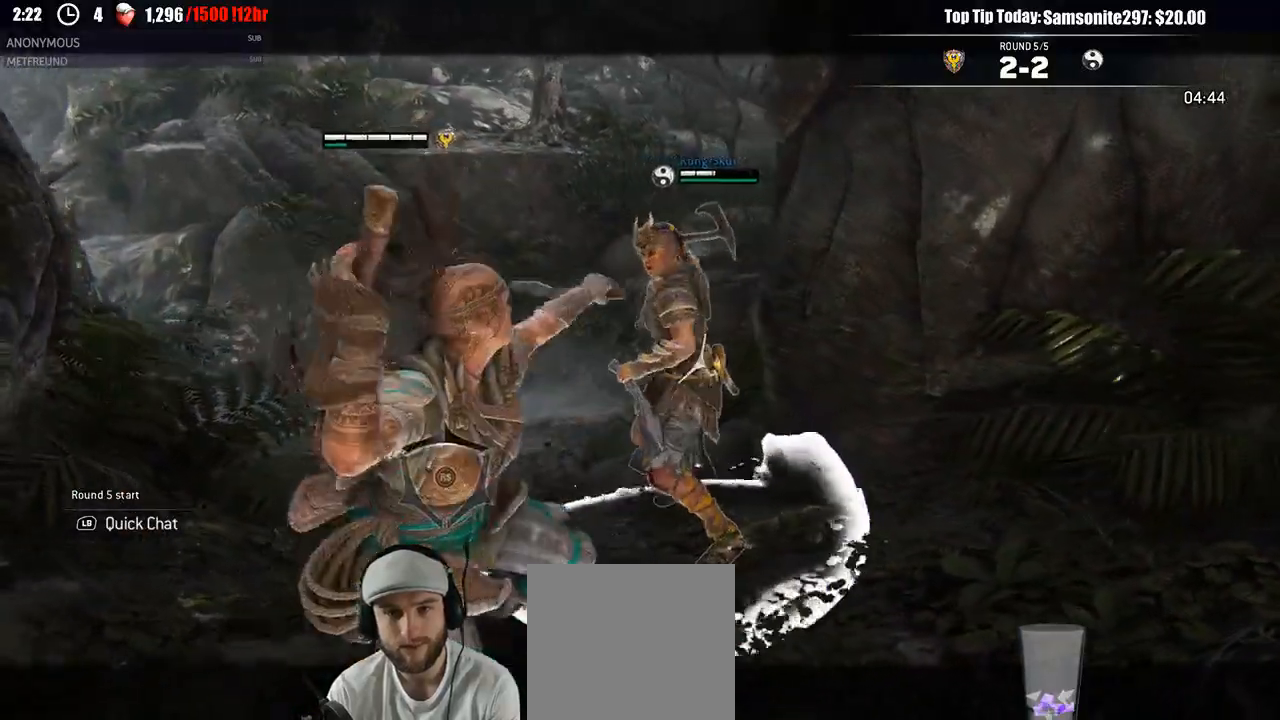
{"dt_ms": 500, "buttons": ["L2", "L3"], "left_stick": "down-right", "right_stick": "center"}
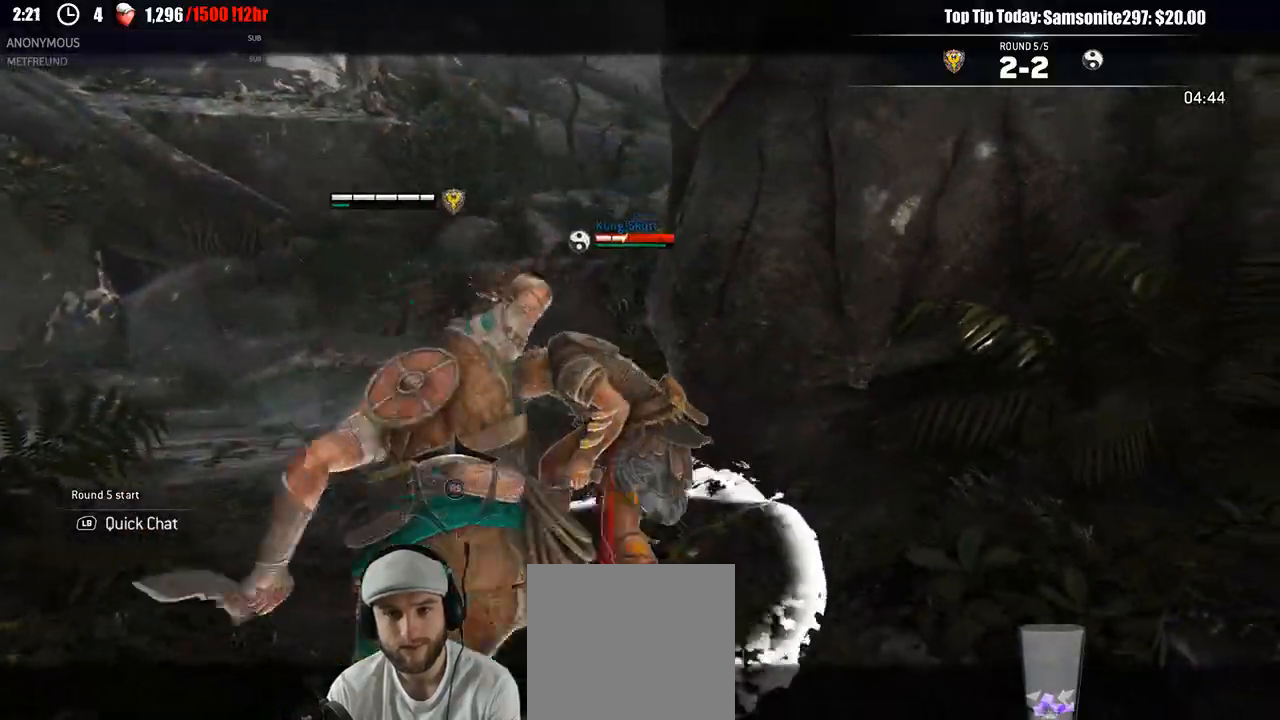
{"dt_ms": 500, "buttons": ["L2", "L3"], "left_stick": "down", "right_stick": "center"}
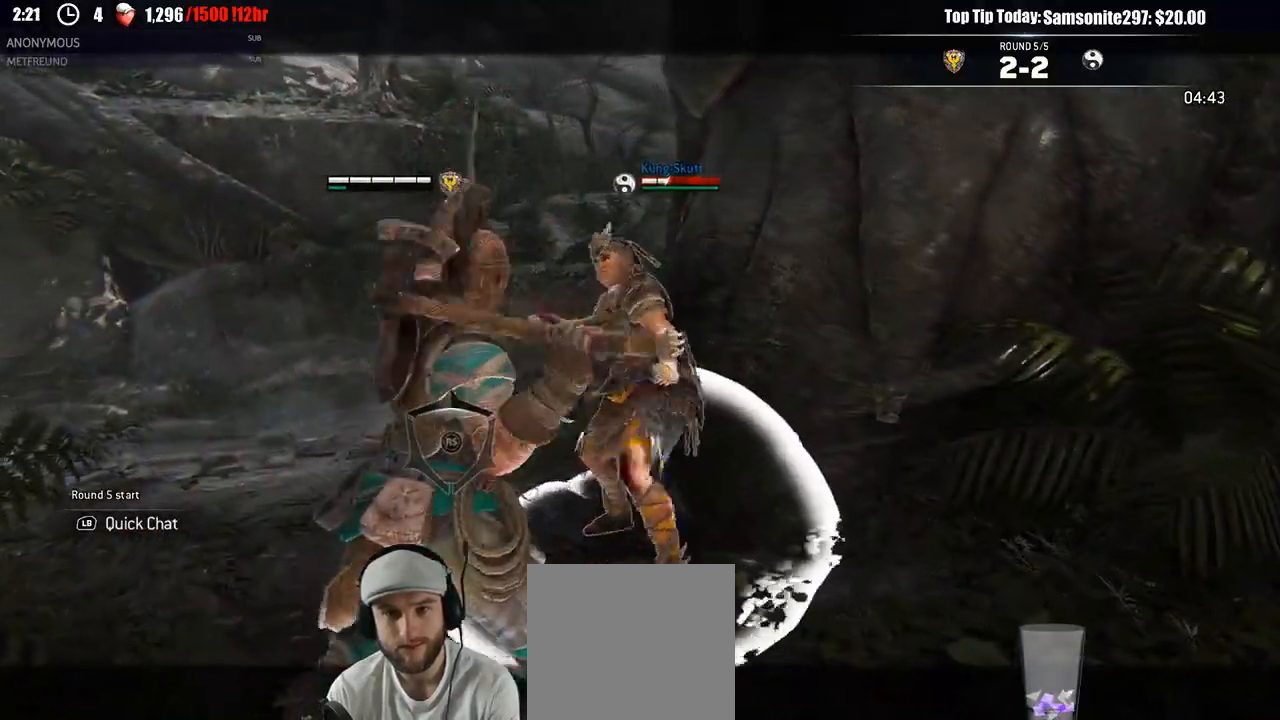
{"dt_ms": 500, "buttons": ["B", "L2", "L3"], "left_stick": "down", "right_stick": "center"}
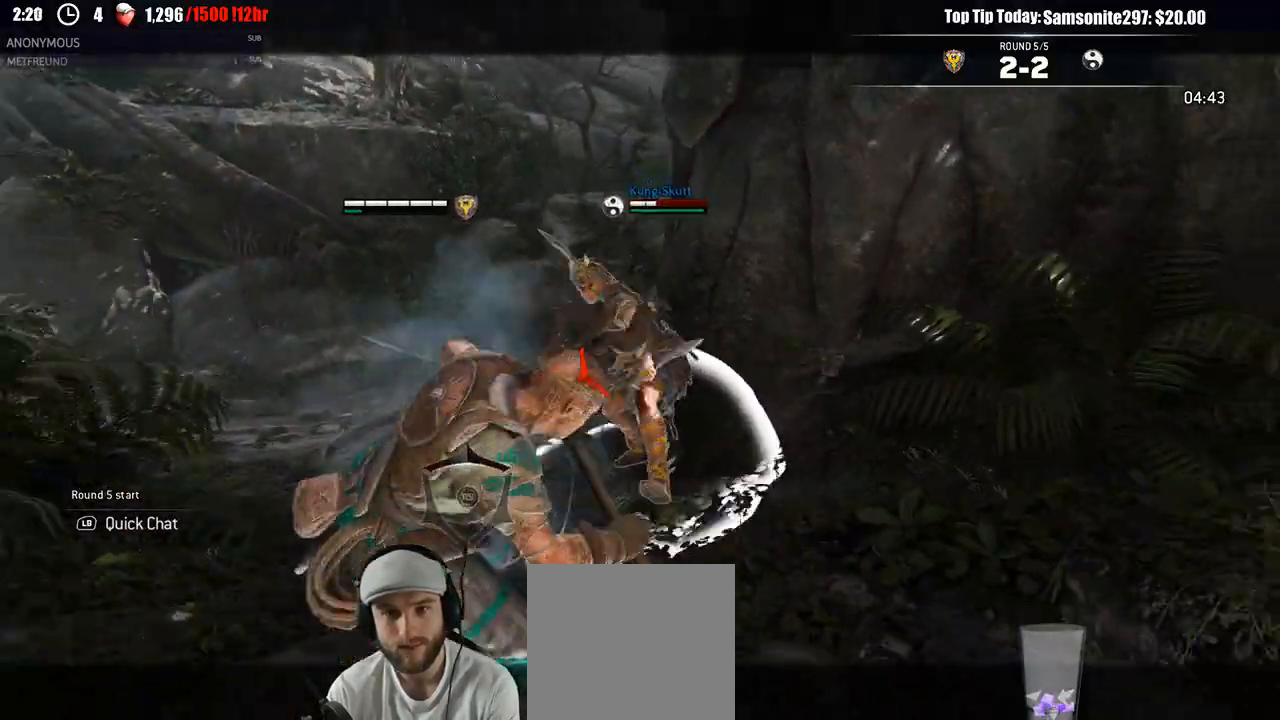
{"dt_ms": 500, "buttons": ["L2", "L3"], "left_stick": "down", "right_stick": "left", "events": [[267, "B", "up"], [283, "right_stick", "left"], [367, "L3", "up"], [467, "L3", "down"]]}